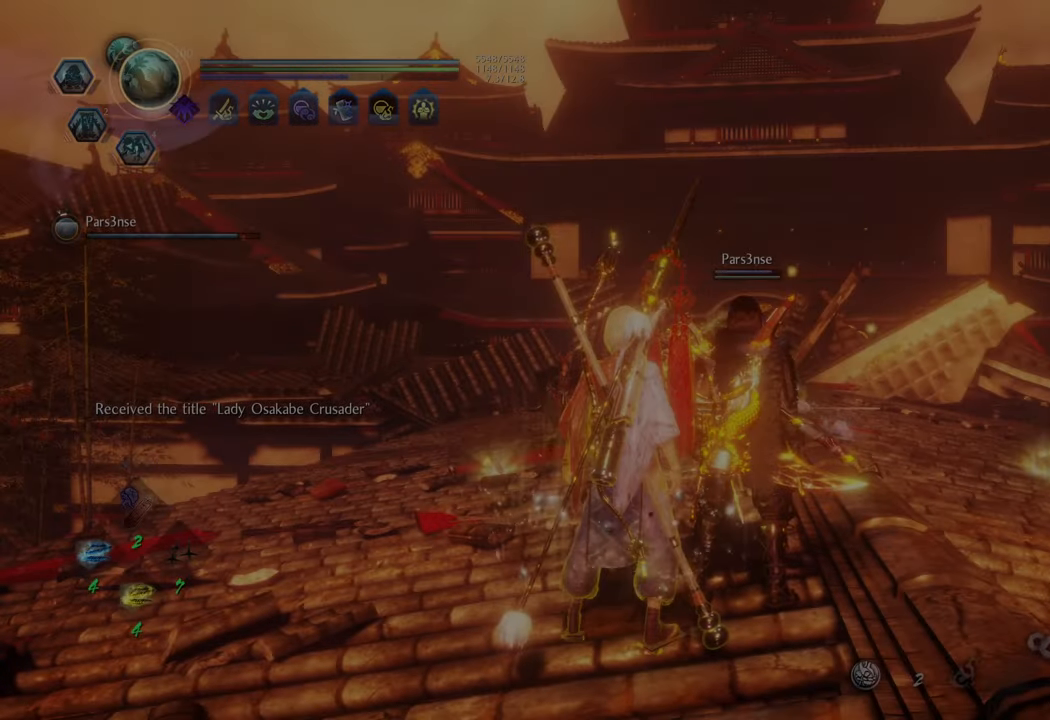
Gameplay with a controller (Xbox layout); each line is a JSON object with the inputs held at the frame after it. "events" lists button and stick changes between this image and that frame as [ms after this image, input, new state], when the widget could be followed in between. Not read: L3.
{"buttons": [], "left_stick": "center", "right_stick": "up-right", "events": [[450, "right_stick", "up-right"]]}
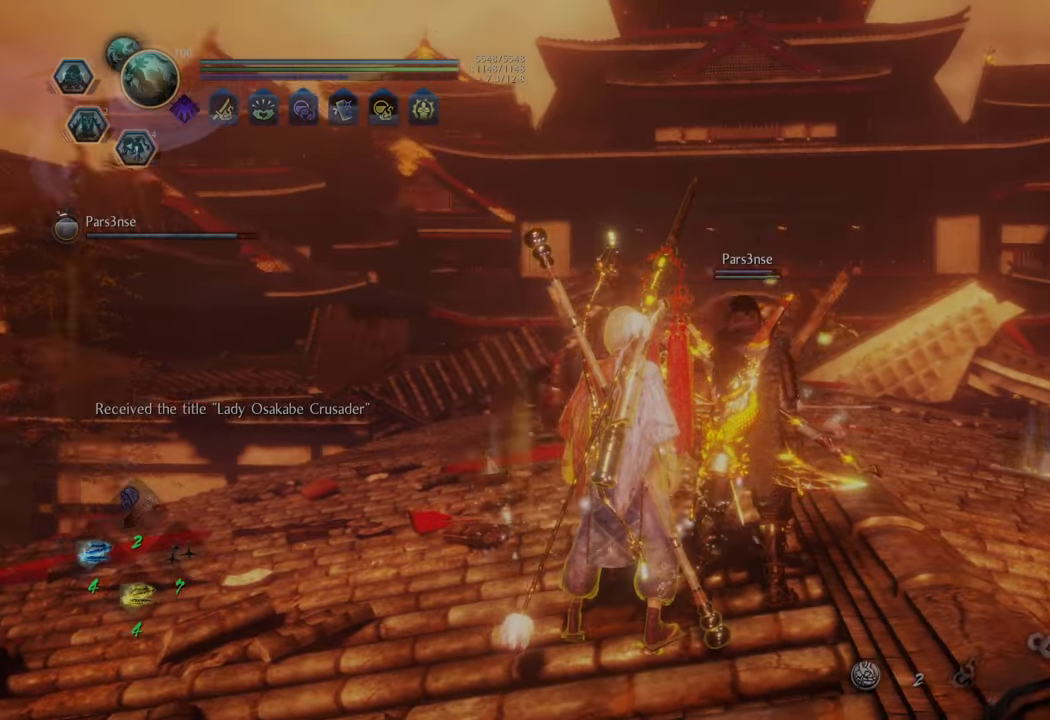
{"buttons": [], "left_stick": "center", "right_stick": "center", "events": [[300, "right_stick", "center"]]}
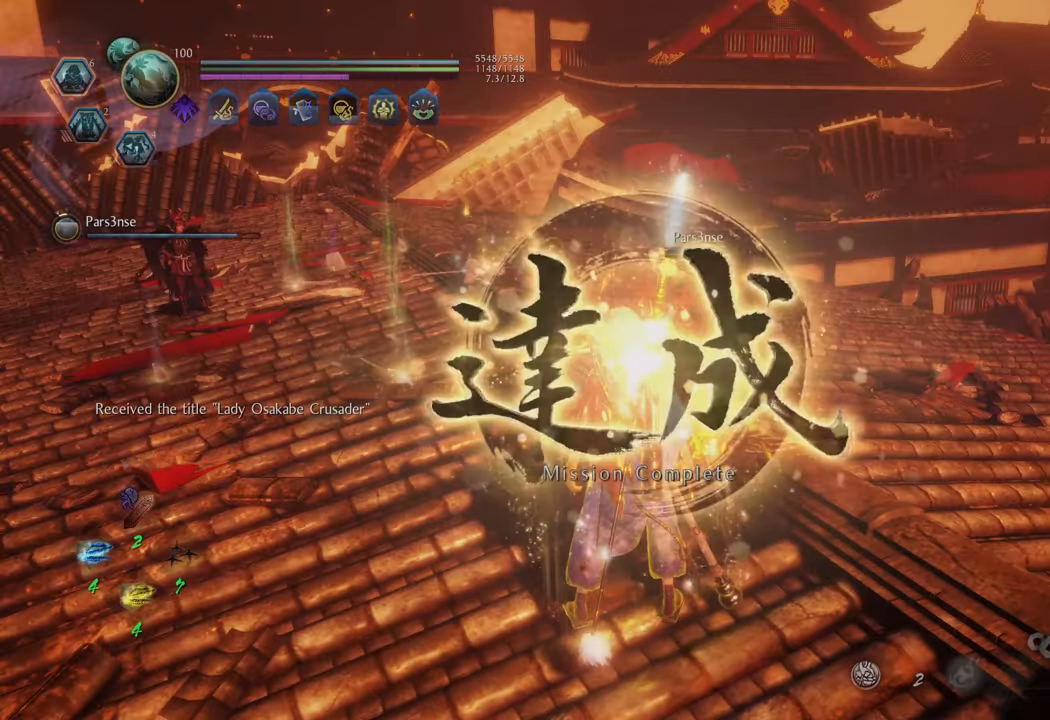
{"buttons": ["A"], "left_stick": "up-left", "right_stick": "center", "events": [[67, "left_stick", "up"], [100, "A", "down"], [333, "left_stick", "up-left"]]}
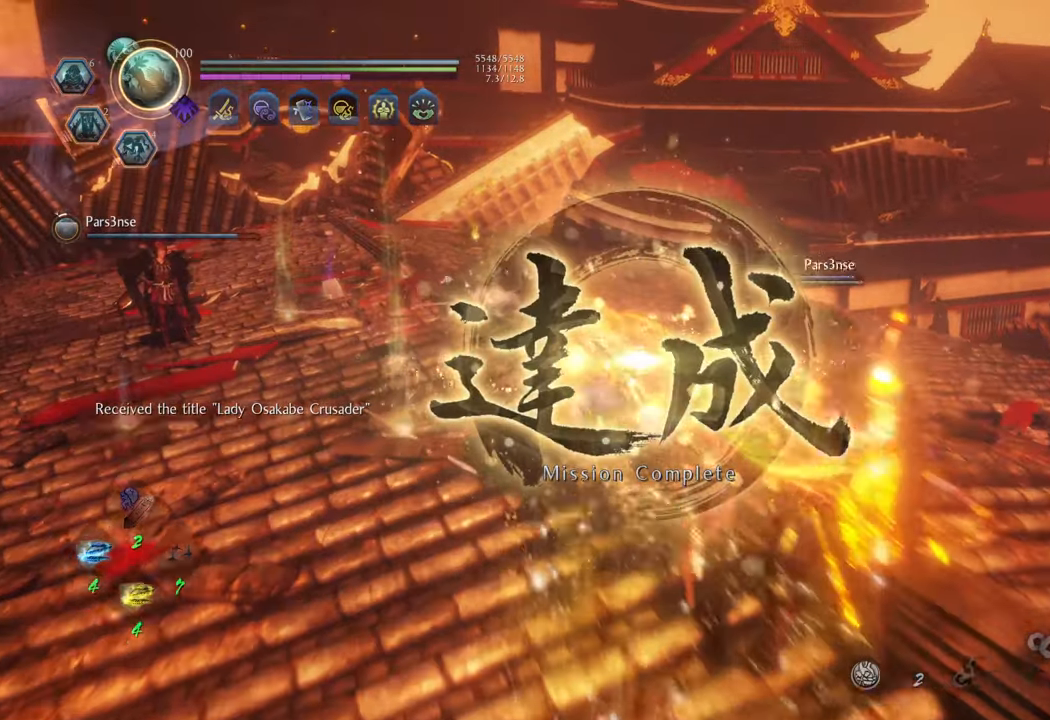
{"buttons": ["B"], "left_stick": "center", "right_stick": "center", "events": [[167, "A", "up"], [233, "B", "down"], [350, "B", "up"], [350, "left_stick", "center"], [433, "B", "down"]]}
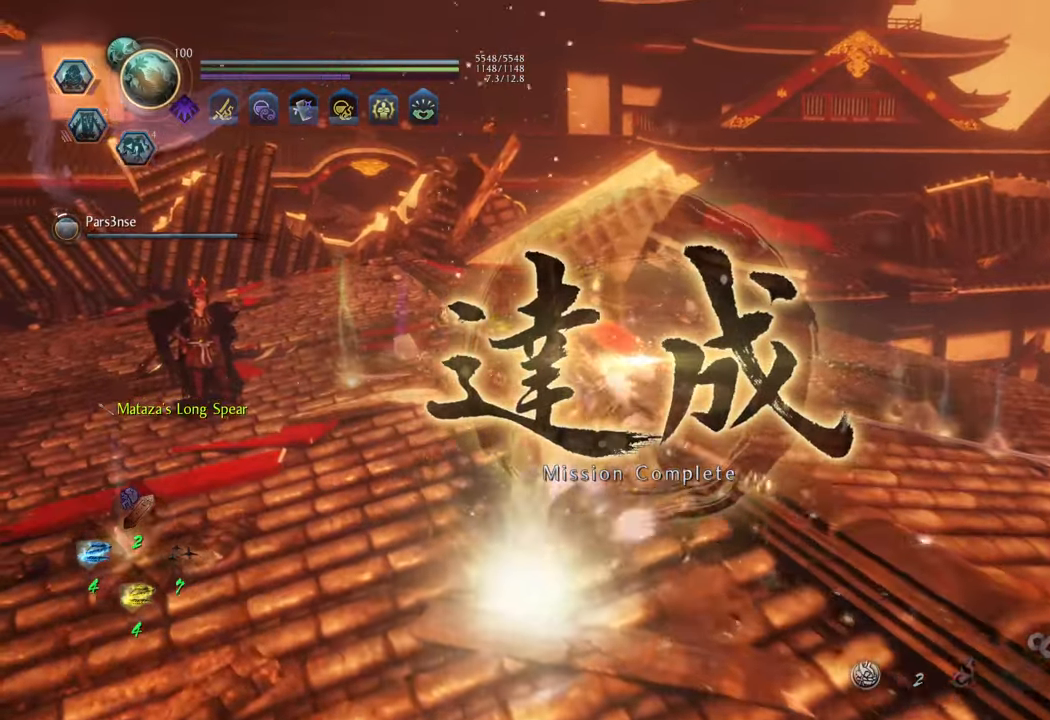
{"buttons": ["B"], "left_stick": "up", "right_stick": "center", "events": [[17, "B", "up"], [100, "B", "down"], [183, "B", "up"], [217, "left_stick", "right"], [283, "left_stick", "up"], [417, "B", "down"]]}
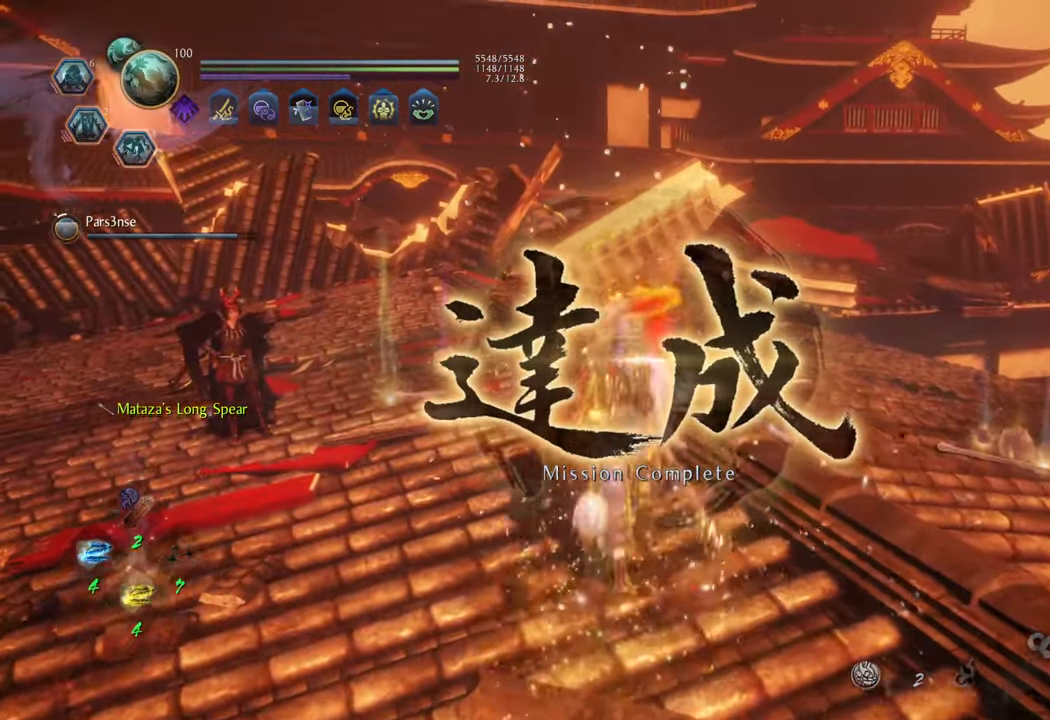
{"buttons": ["B"], "left_stick": "center", "right_stick": "center", "events": [[33, "B", "up"], [133, "B", "down"], [200, "B", "up"], [283, "B", "down"], [383, "left_stick", "center"]]}
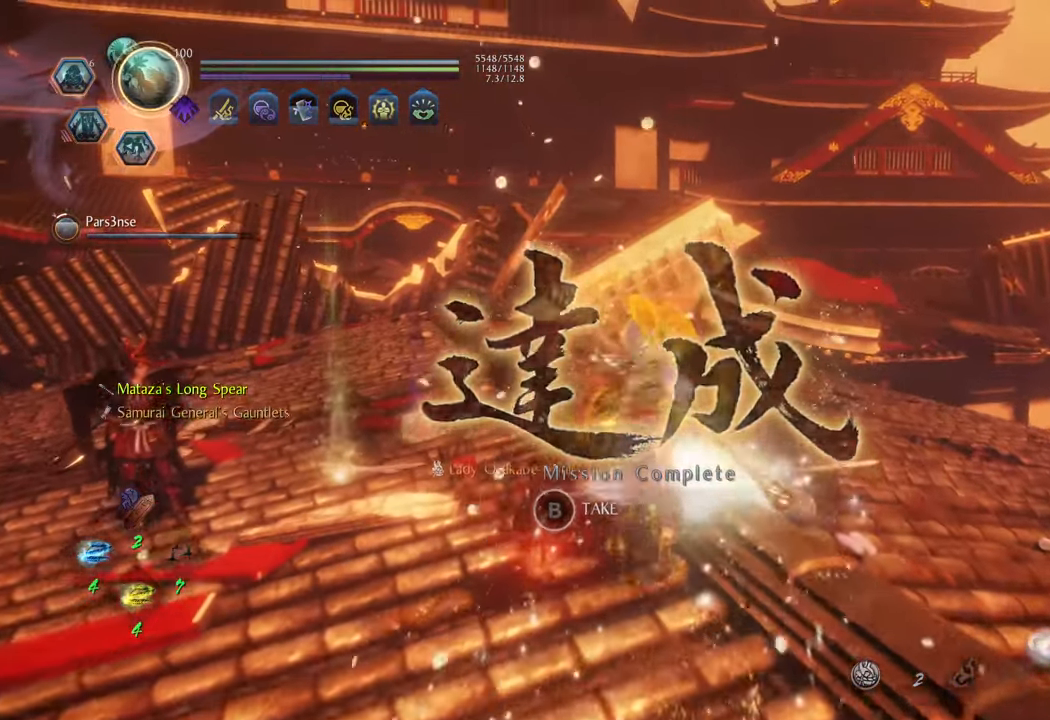
{"buttons": ["B"], "left_stick": "center", "right_stick": "center", "events": [[350, "B", "up"], [450, "B", "down"]]}
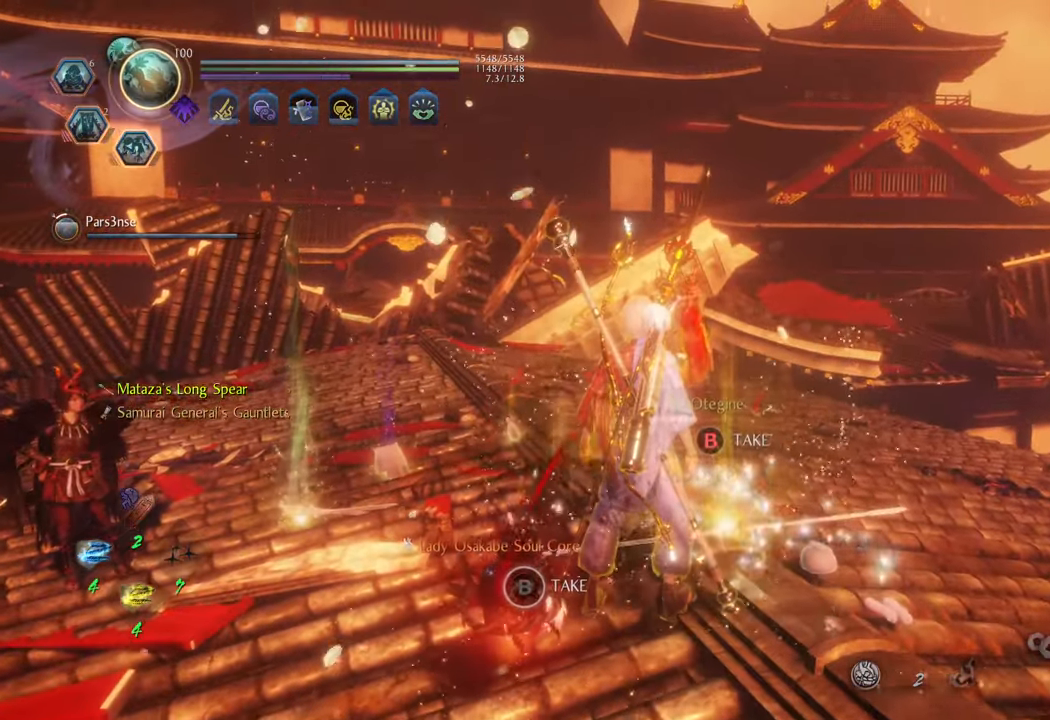
{"buttons": ["B"], "left_stick": "center", "right_stick": "center", "events": [[150, "left_stick", "down"], [267, "B", "up"], [333, "B", "down"], [383, "left_stick", "center"]]}
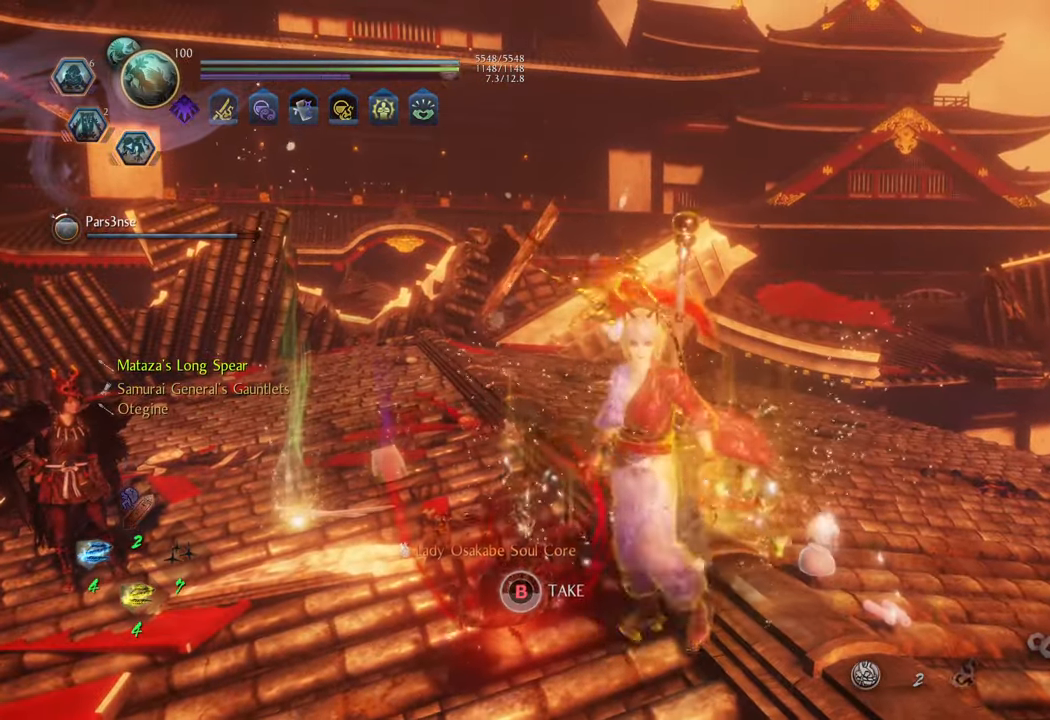
{"buttons": ["B"], "left_stick": "center", "right_stick": "center", "events": [[17, "B", "up"], [100, "B", "down"]]}
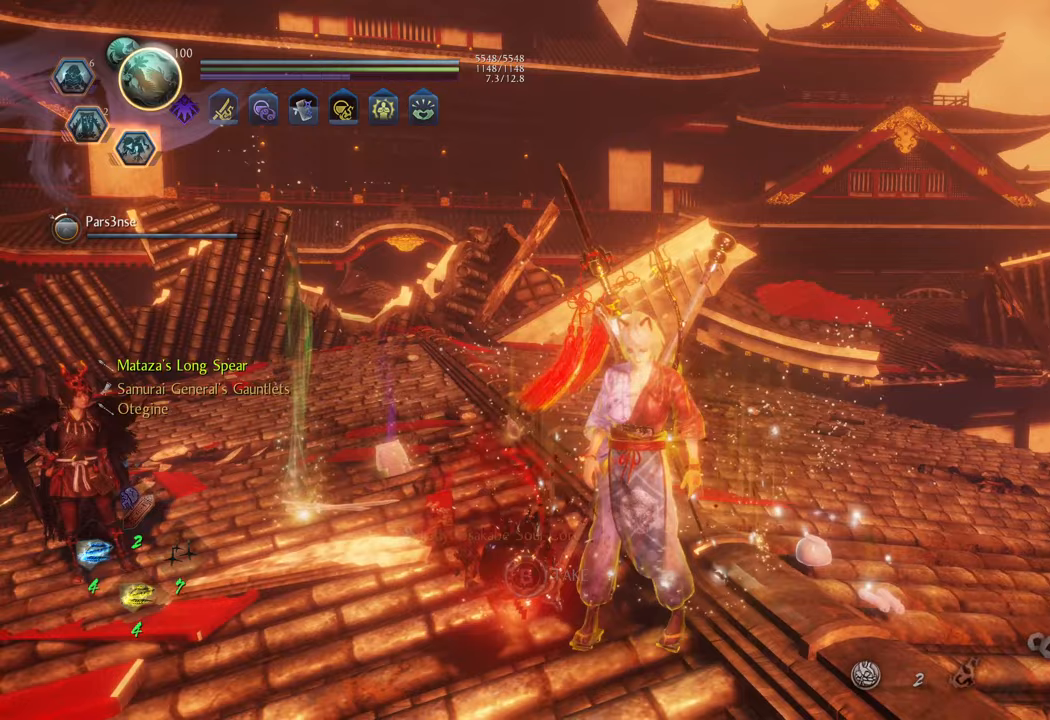
{"buttons": [], "left_stick": "up-left", "right_stick": "up-right", "events": [[33, "B", "up"], [317, "left_stick", "up-left"], [417, "right_stick", "up"], [467, "right_stick", "up-right"]]}
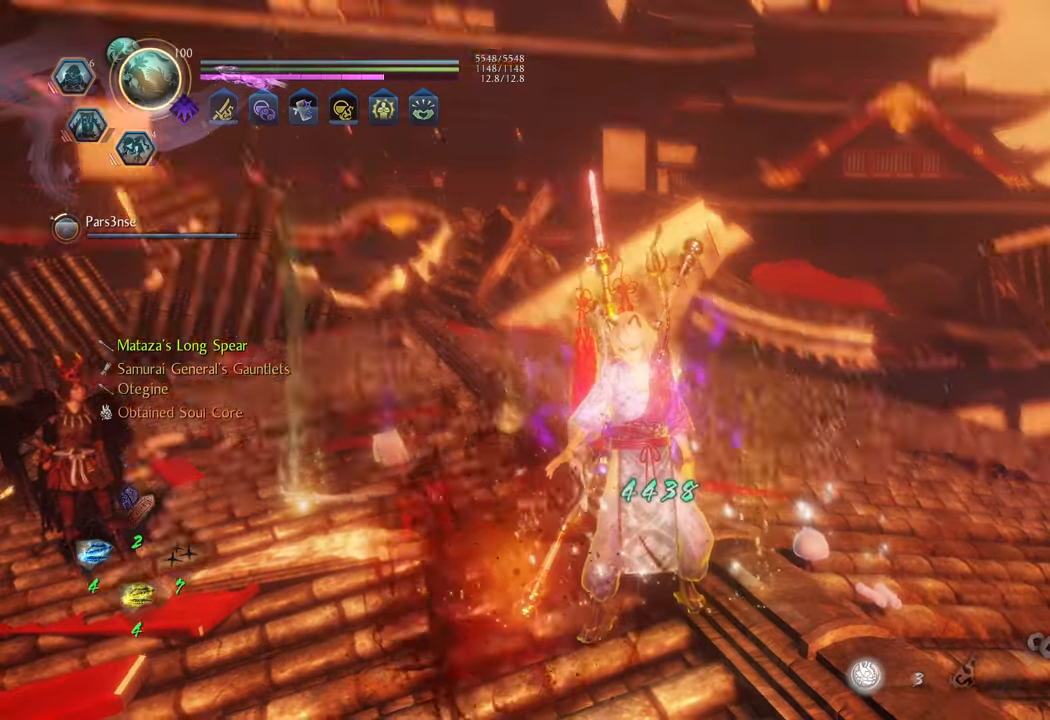
{"buttons": ["A"], "left_stick": "up-left", "right_stick": "center", "events": [[133, "right_stick", "center"], [233, "A", "down"]]}
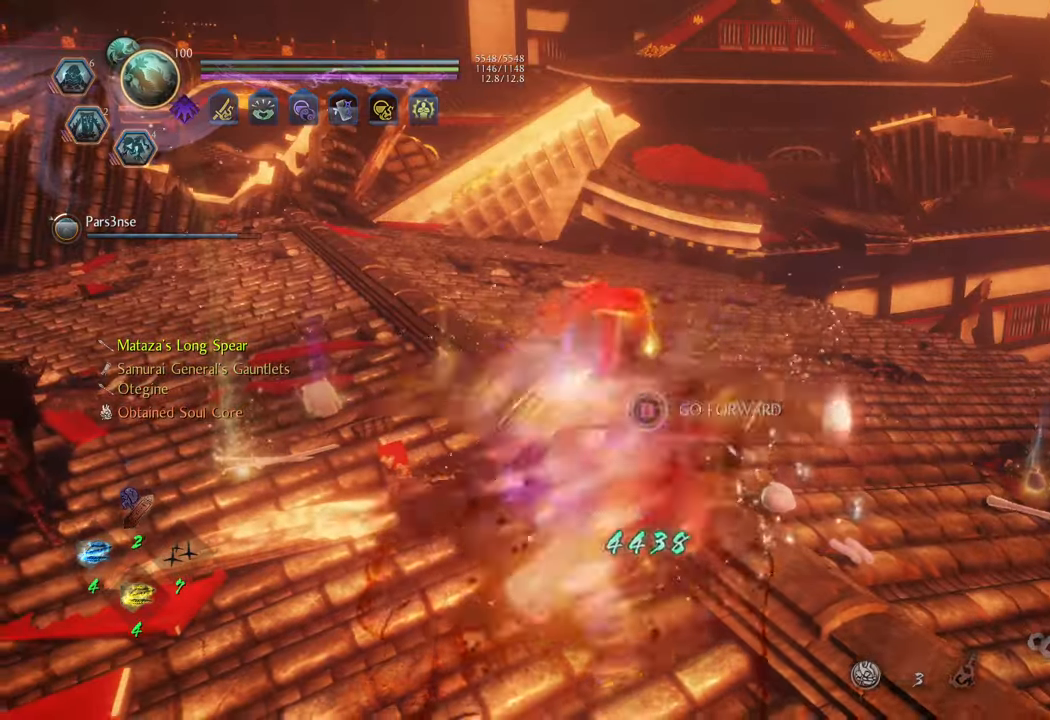
{"buttons": ["B"], "left_stick": "up", "right_stick": "center", "events": [[217, "A", "up"], [300, "B", "down"], [333, "left_stick", "up"], [383, "B", "up"], [467, "B", "down"]]}
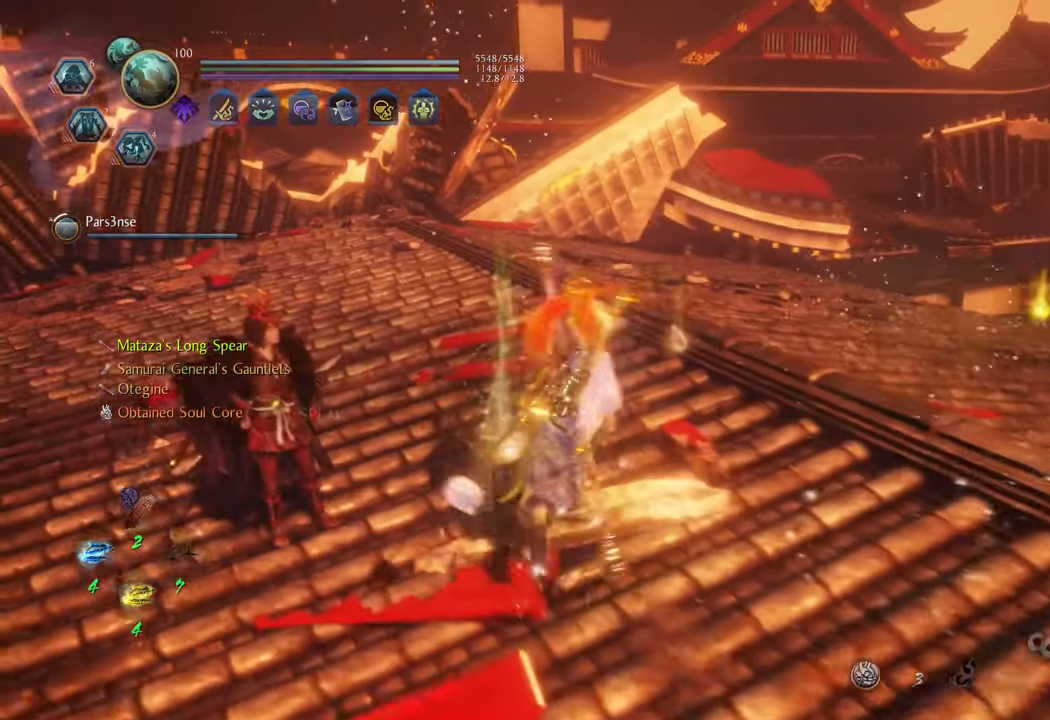
{"buttons": ["B"], "left_stick": "up", "right_stick": "center", "events": [[67, "B", "up"], [150, "B", "down"], [233, "B", "up"], [317, "B", "down"], [383, "B", "up"], [483, "B", "down"]]}
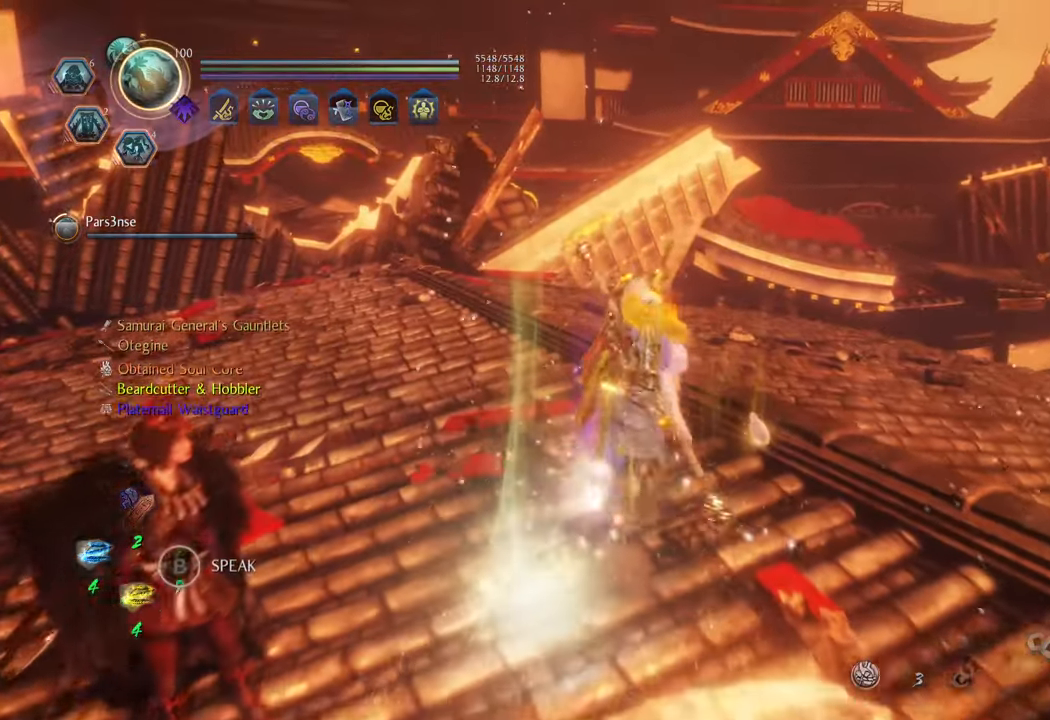
{"buttons": ["B"], "left_stick": "right", "right_stick": "center", "events": [[17, "left_stick", "up-right"], [50, "B", "up"], [133, "B", "down"], [217, "B", "up"], [300, "B", "down"], [367, "left_stick", "right"], [400, "B", "up"], [433, "B", "down"]]}
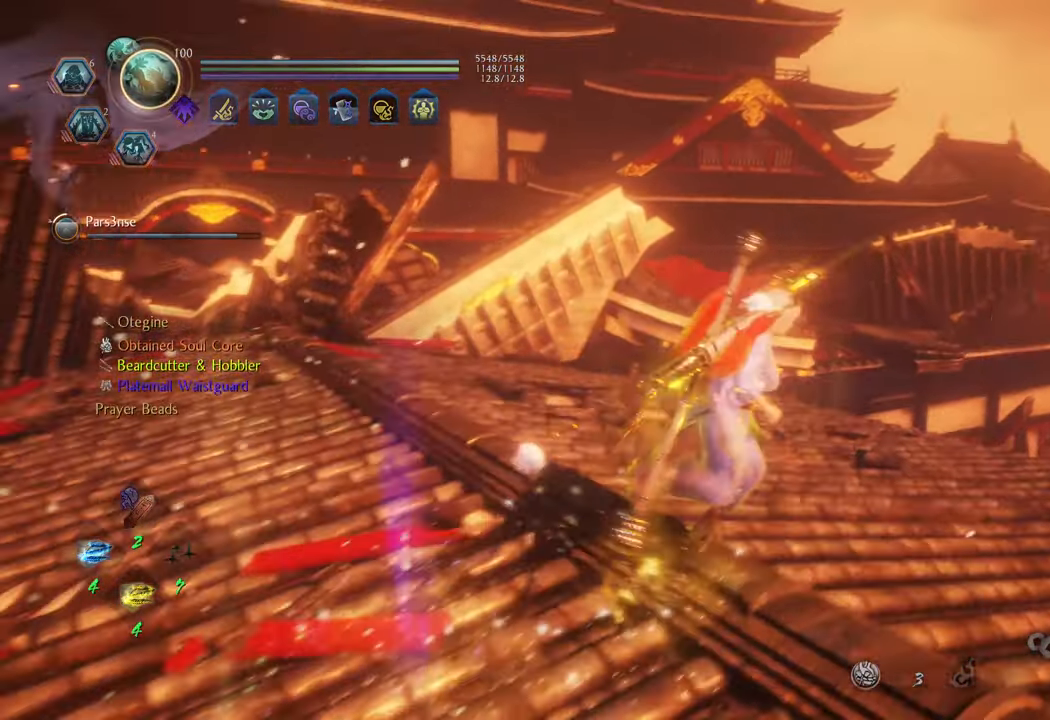
{"buttons": [], "left_stick": "right", "right_stick": "up-right", "events": [[33, "B", "up"], [300, "right_stick", "up-right"]]}
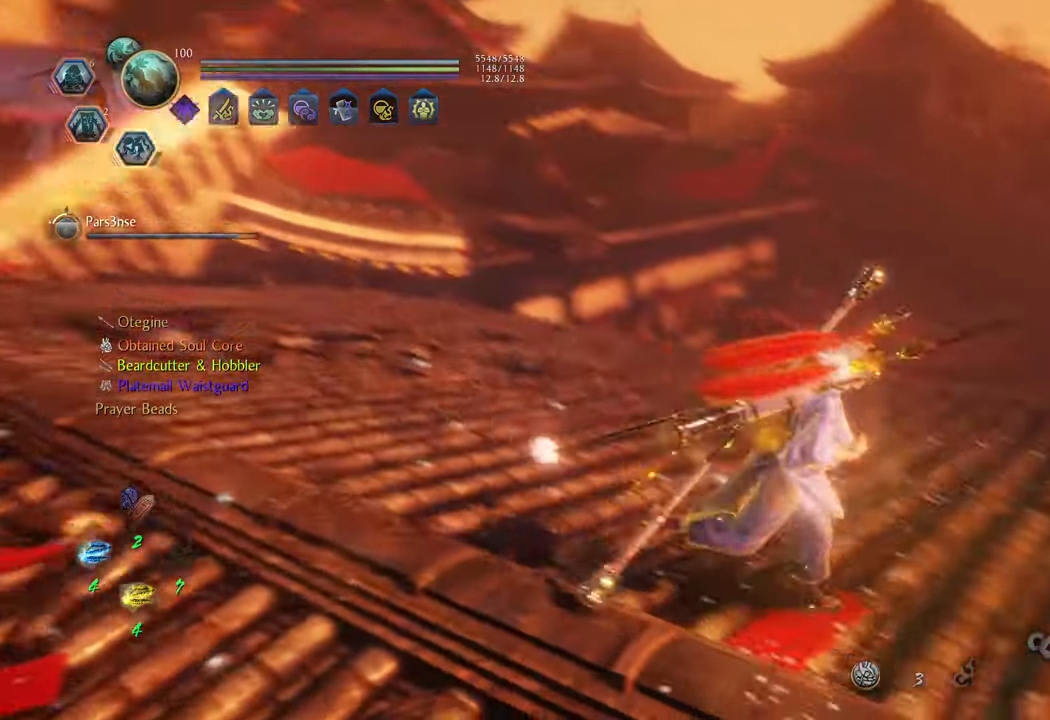
{"buttons": ["B"], "left_stick": "up-right", "right_stick": "center", "events": [[117, "left_stick", "up-right"], [267, "right_stick", "center"], [300, "B", "down"], [417, "B", "up"], [483, "B", "down"]]}
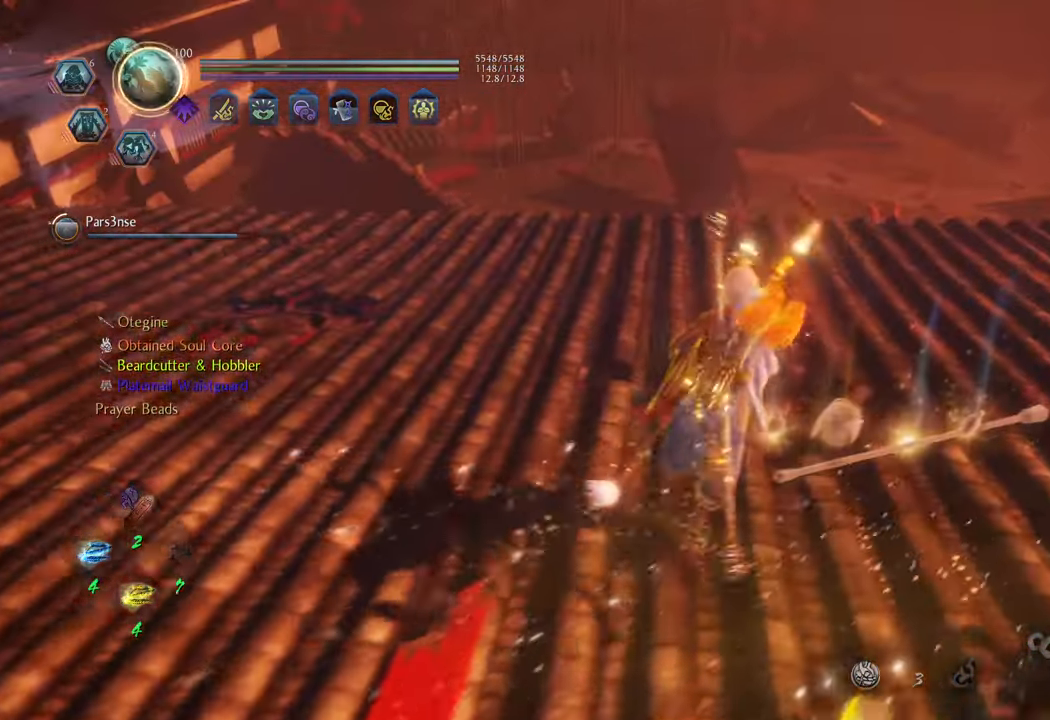
{"buttons": ["B"], "left_stick": "right", "right_stick": "center", "events": [[67, "B", "up"], [150, "B", "down"], [217, "left_stick", "right"], [233, "B", "up"], [300, "B", "down"], [383, "B", "up"], [483, "B", "down"]]}
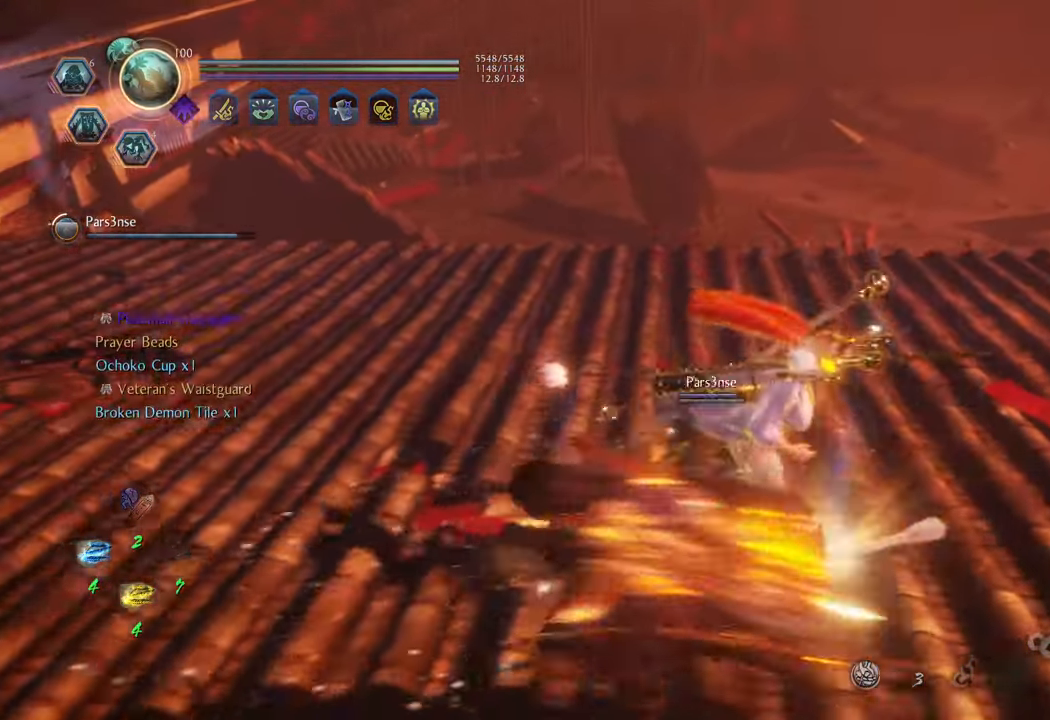
{"buttons": [], "left_stick": "down", "right_stick": "center", "events": [[33, "B", "up"], [83, "left_stick", "center"], [117, "B", "down"], [200, "B", "up"], [250, "B", "down"], [317, "B", "up"], [400, "left_stick", "down"]]}
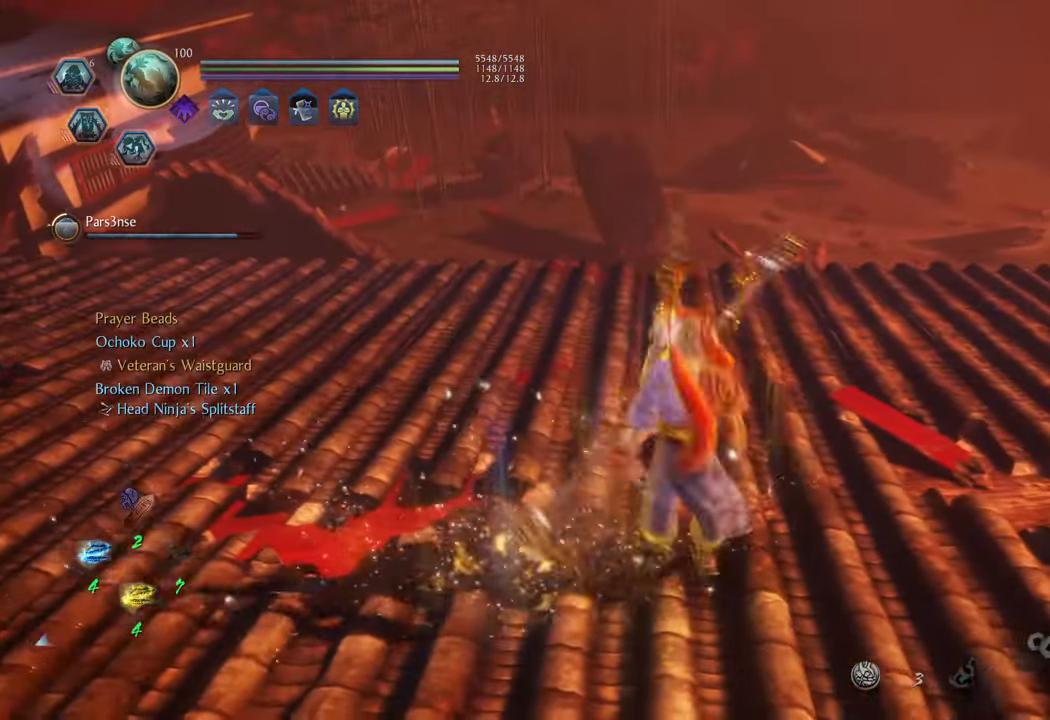
{"buttons": [], "left_stick": "left", "right_stick": "left", "events": [[17, "left_stick", "down-left"], [117, "right_stick", "left"], [300, "left_stick", "left"]]}
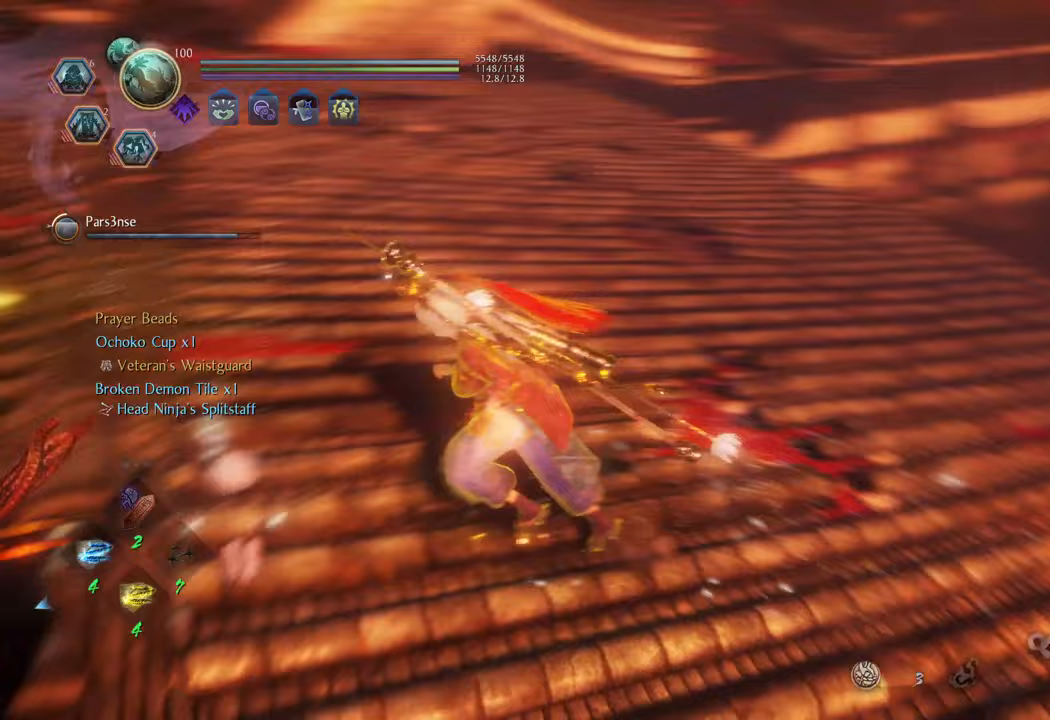
{"buttons": [], "left_stick": "up", "right_stick": "center", "events": [[117, "left_stick", "center"], [283, "left_stick", "up"], [283, "right_stick", "center"]]}